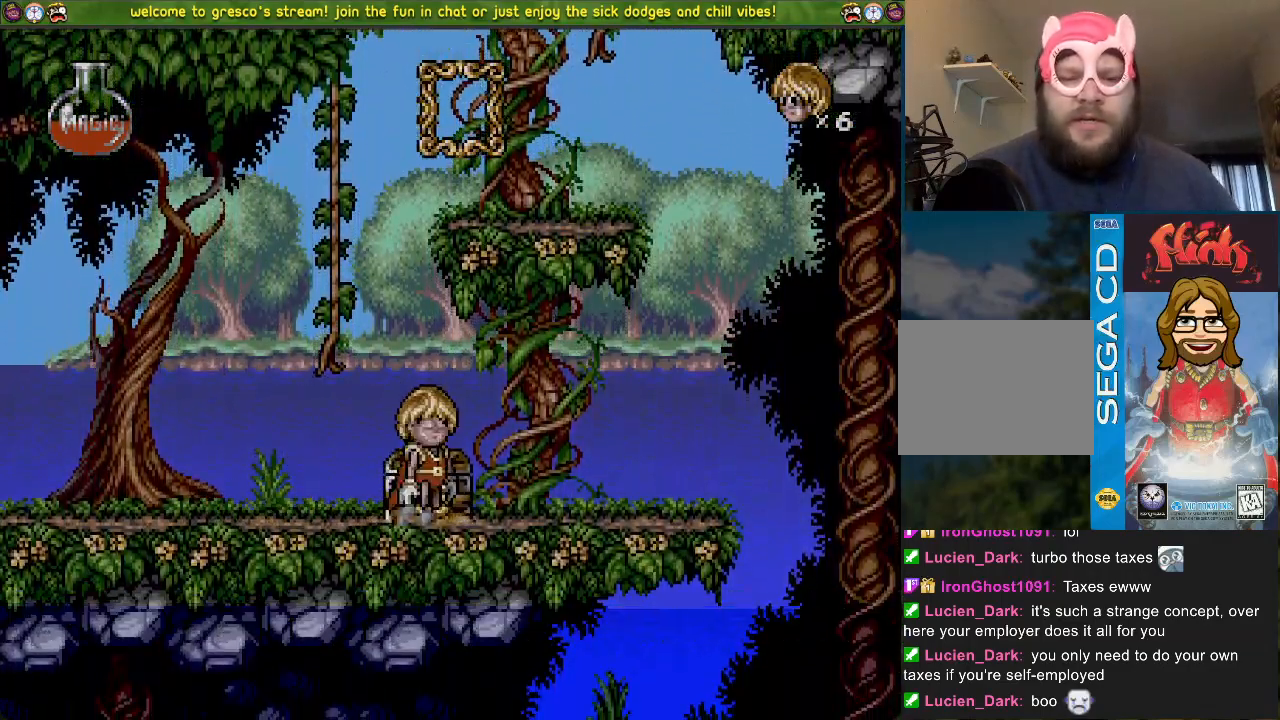
Gameplay with a controller (PlayStation layout); each line is a JSON object with the inputs held at the frame after it. "events" lists button and stick changes between this image and that frame as [ms after this image, input, new state], when the widget could be followed in between.
{"buttons": ["DPAD_LEFT"], "left_stick": "center", "right_stick": "center", "events": [[50, "CROSS", "down"], [117, "CROSS", "up"], [417, "DPAD_DOWN", "up"], [417, "DPAD_LEFT", "down"]]}
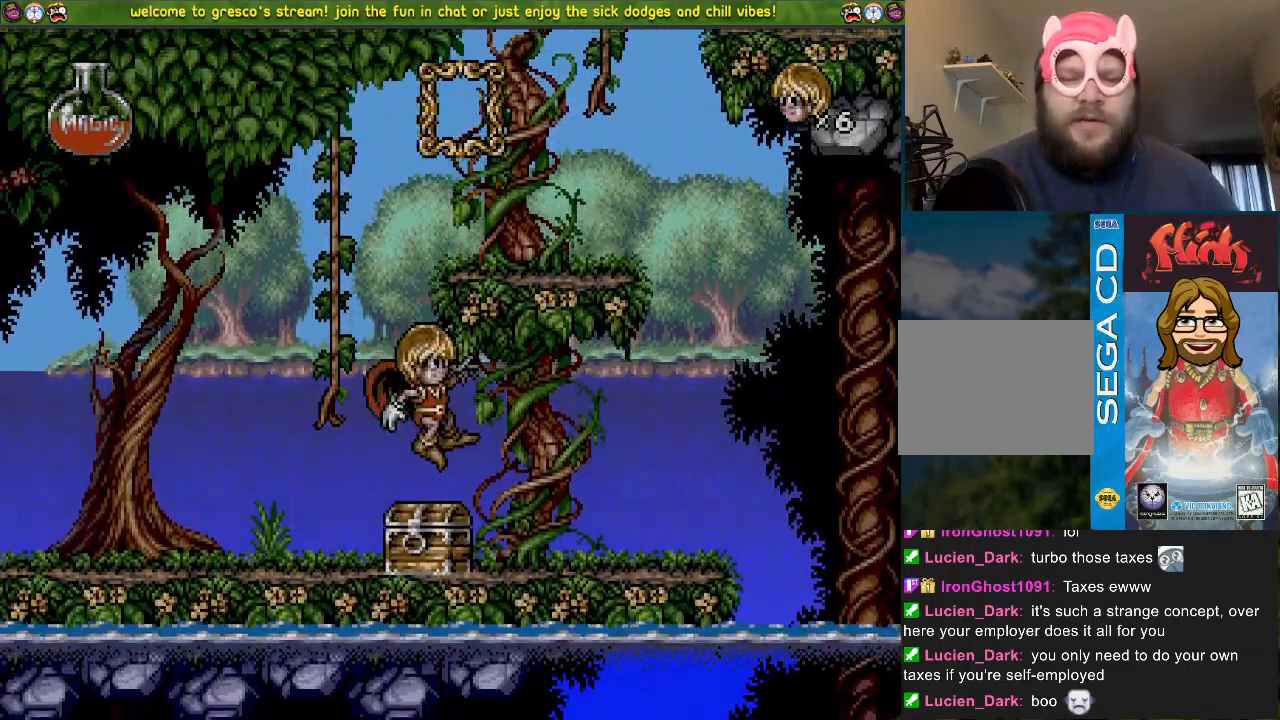
{"buttons": ["DPAD_DOWN"], "left_stick": "center", "right_stick": "center", "events": [[117, "DPAD_LEFT", "up"], [183, "DPAD_DOWN", "down"]]}
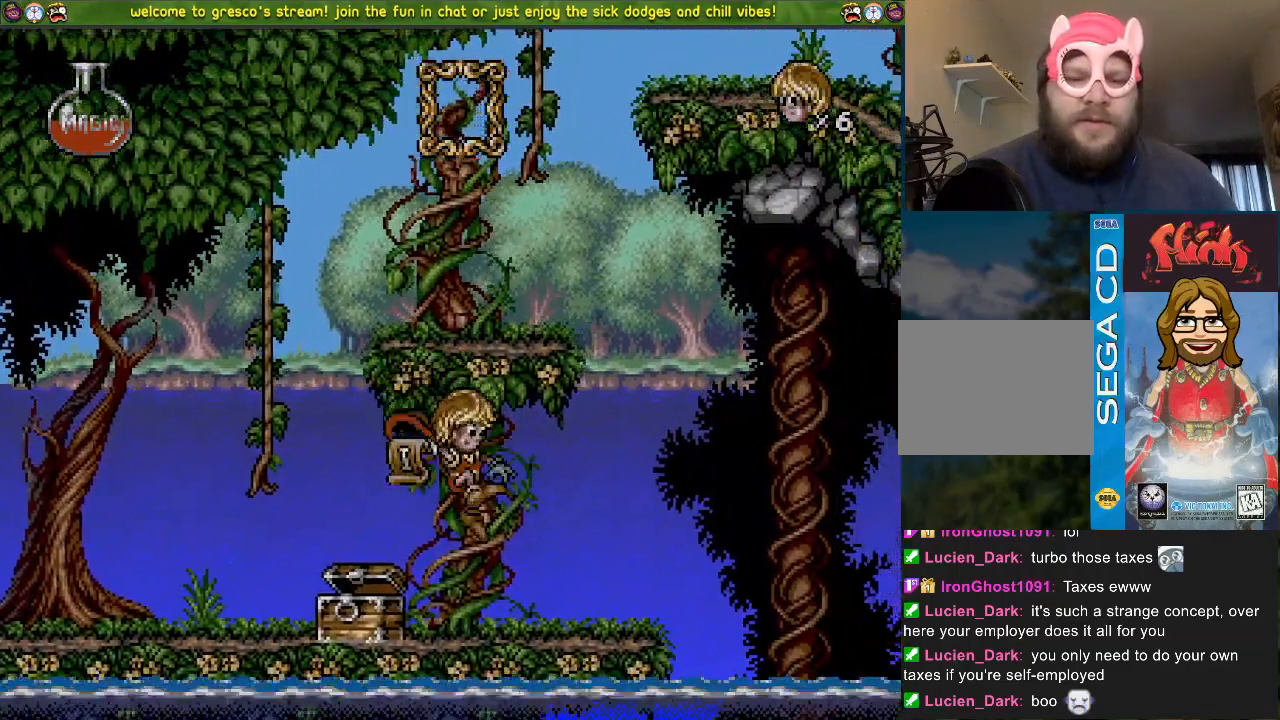
{"buttons": ["DPAD_DOWN"], "left_stick": "center", "right_stick": "center", "events": [[67, "DPAD_DOWN", "up"], [67, "DPAD_LEFT", "down"], [384, "DPAD_LEFT", "up"], [434, "DPAD_DOWN", "down"]]}
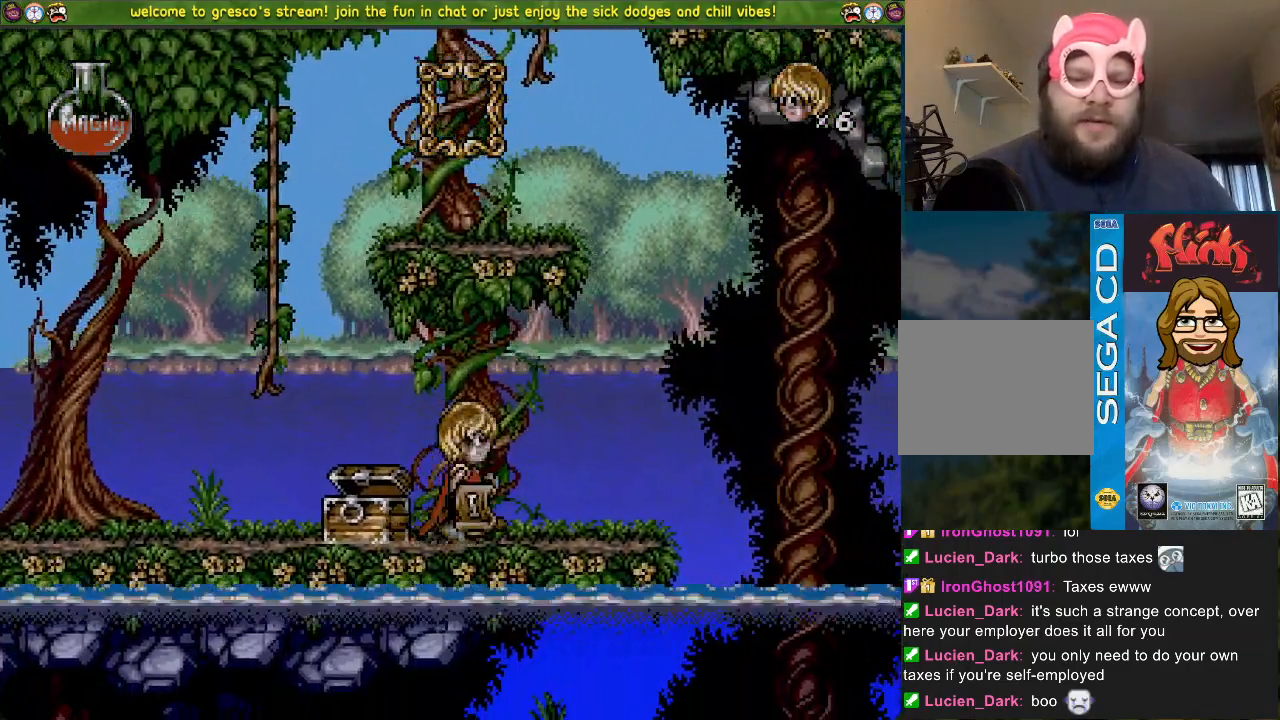
{"buttons": ["CROSS", "DPAD_DOWN"], "left_stick": "center", "right_stick": "center", "events": [[450, "CROSS", "down"]]}